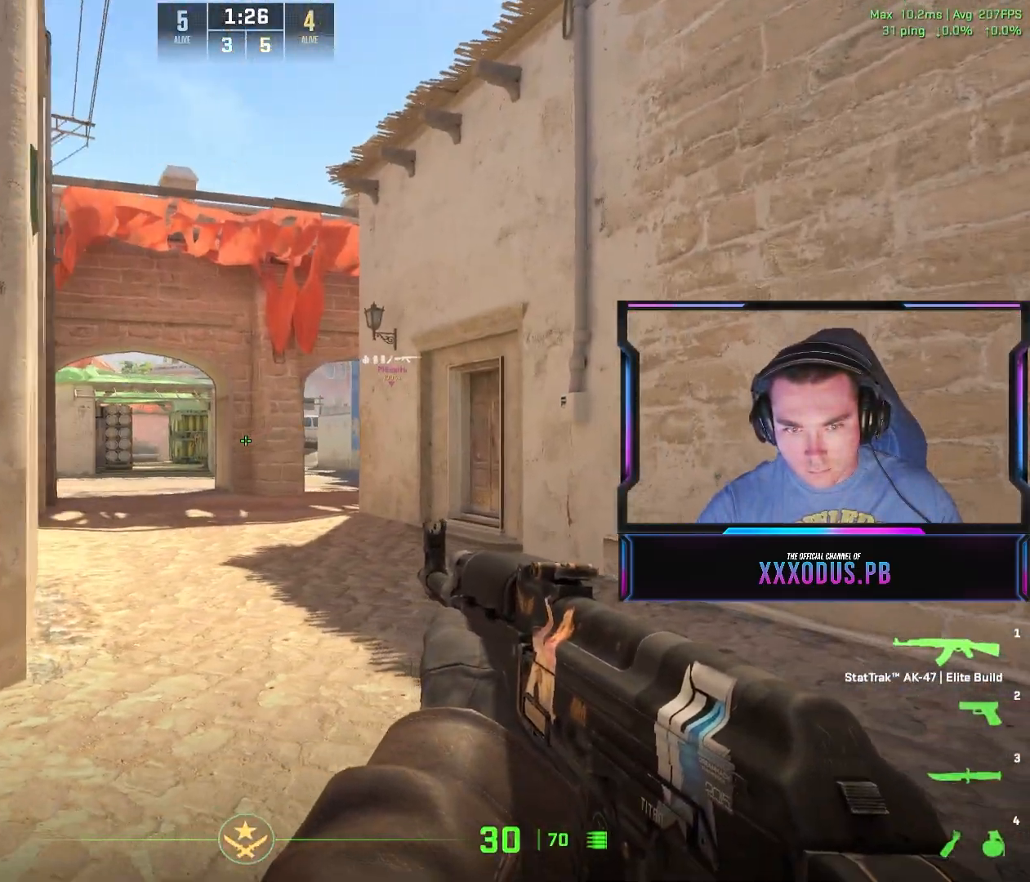
Gameplay with keyboard and mouse; each line is a JSON object with the keys and mouse buttons held at the frame after it. "events" lists presses ("down") and releases ("up") of "a", "ctrl", "d", "e", "f", "q", "r", "s", "shift", "space", "tab", "w", "mouse_left", "mouse_wheel", "mouse_right", "mouse_mb4" and "mouse_mb5" between this image and that frame as [ms after this image, input, new state], when the widget could be followed in between. "mouse_left", "mouse_wheel", "mouse_right", "mouse_mb4", "mouse_mb5" = the "left", "wheel", "right", "mb4", "mb5" buttons of the "mouse" list. No other keys are recorded. "wheel" means that the mouse wheel is clicked or scrolled. Mouse movement is not recorded.
{"keys": ["d", "w"], "mouse": [], "events": [[100, "w", "down"]]}
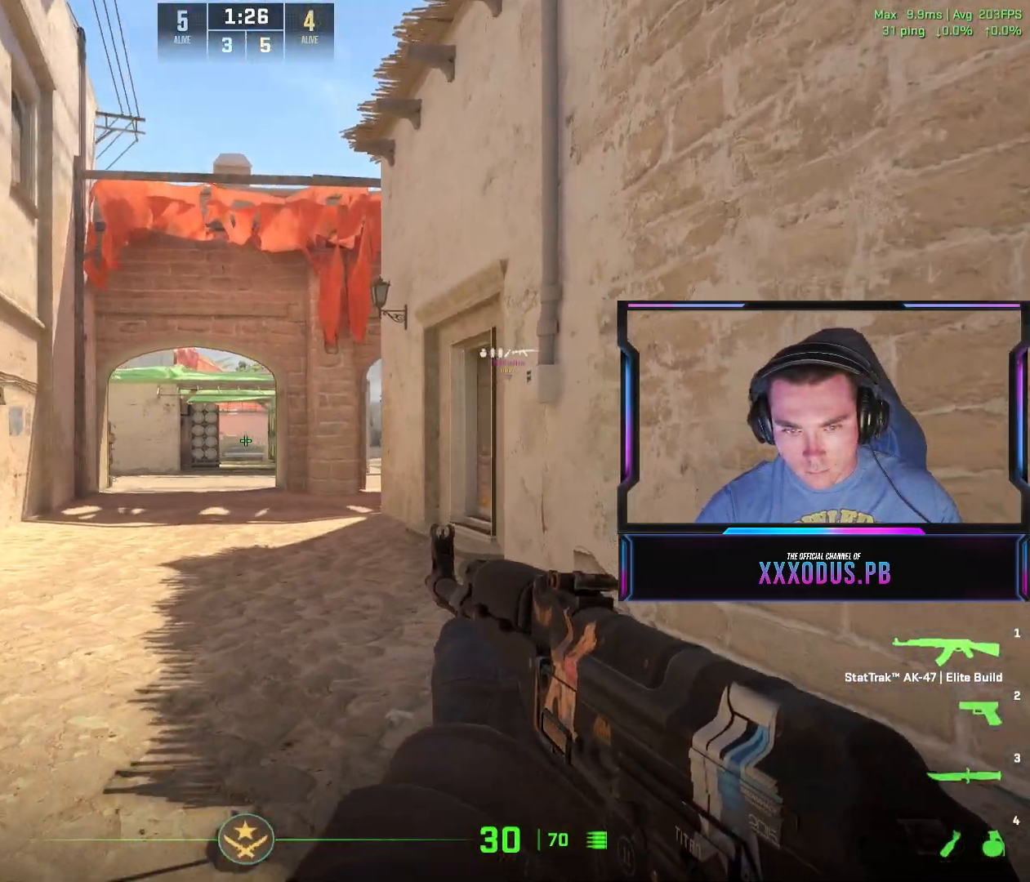
{"keys": ["w"], "mouse": [], "events": [[417, "d", "up"]]}
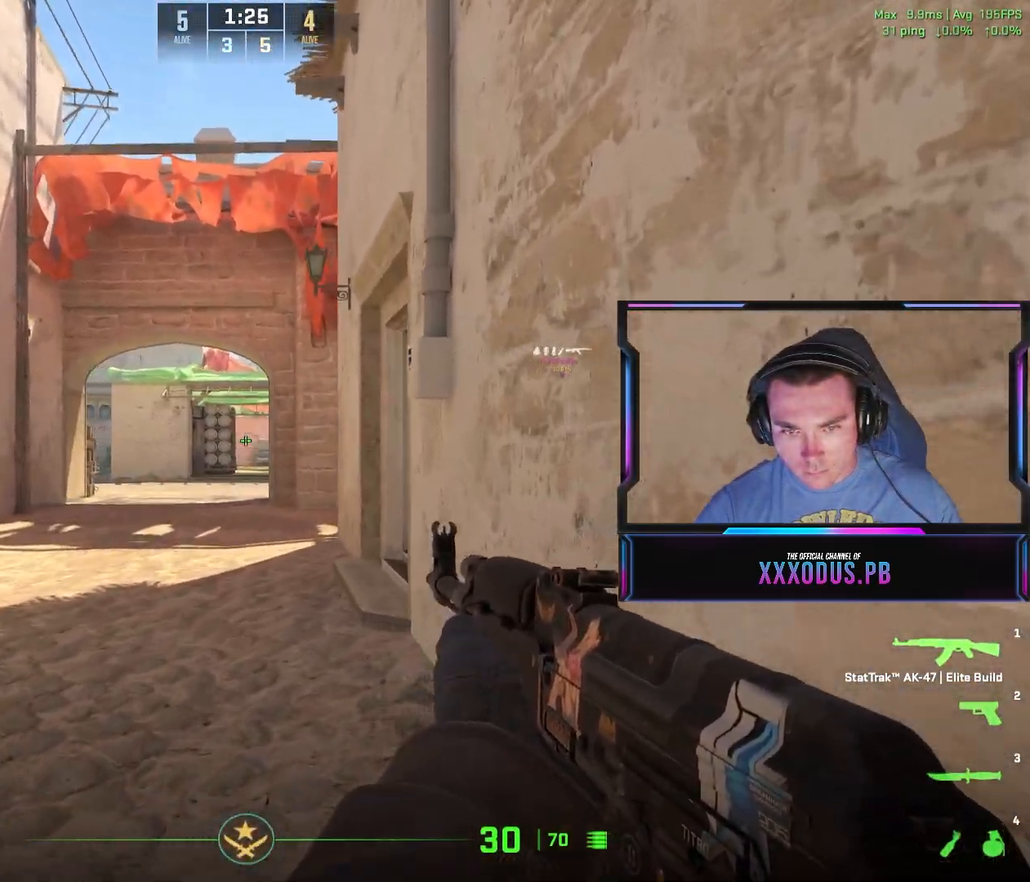
{"keys": ["a", "w"], "mouse": [], "events": [[467, "a", "down"]]}
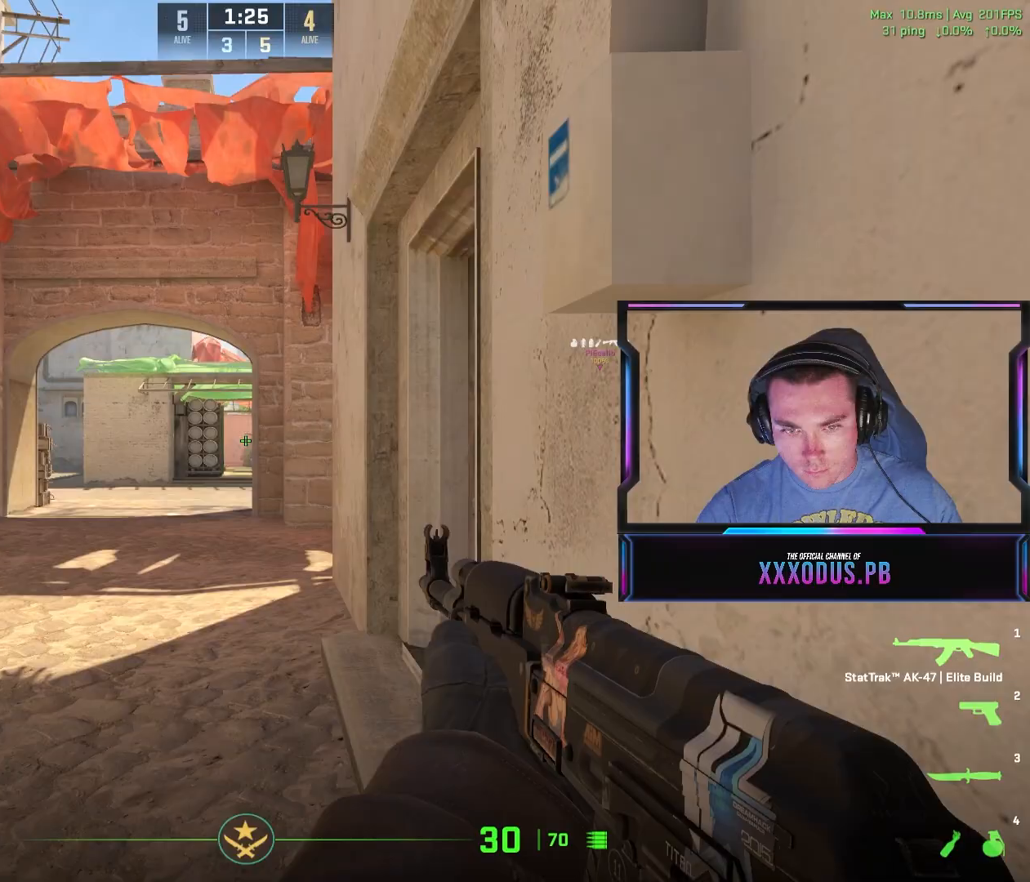
{"keys": ["w"], "mouse": [], "events": [[133, "a", "up"]]}
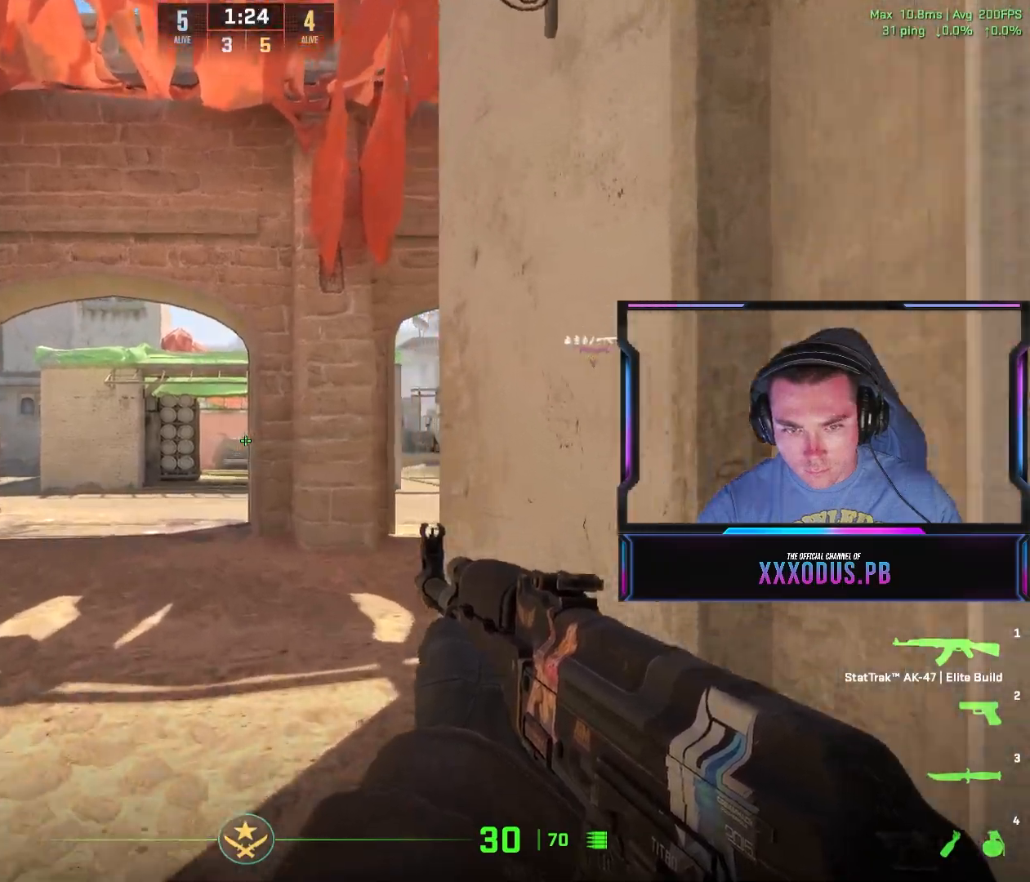
{"keys": ["a", "w"], "mouse": [], "events": [[433, "a", "down"]]}
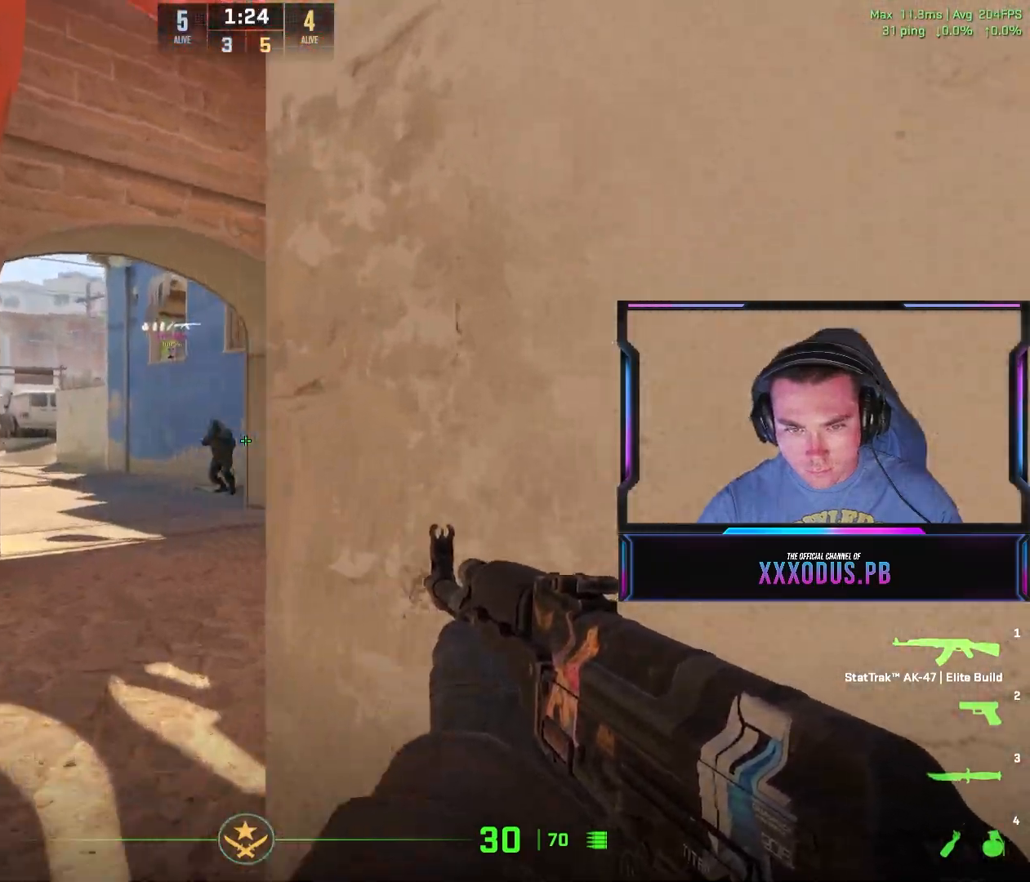
{"keys": ["a", "d"], "mouse": ["left"], "events": [[300, "a", "up"], [350, "a", "down"], [417, "w", "up"], [467, "d", "down"], [500, "mouse_left", "down"]]}
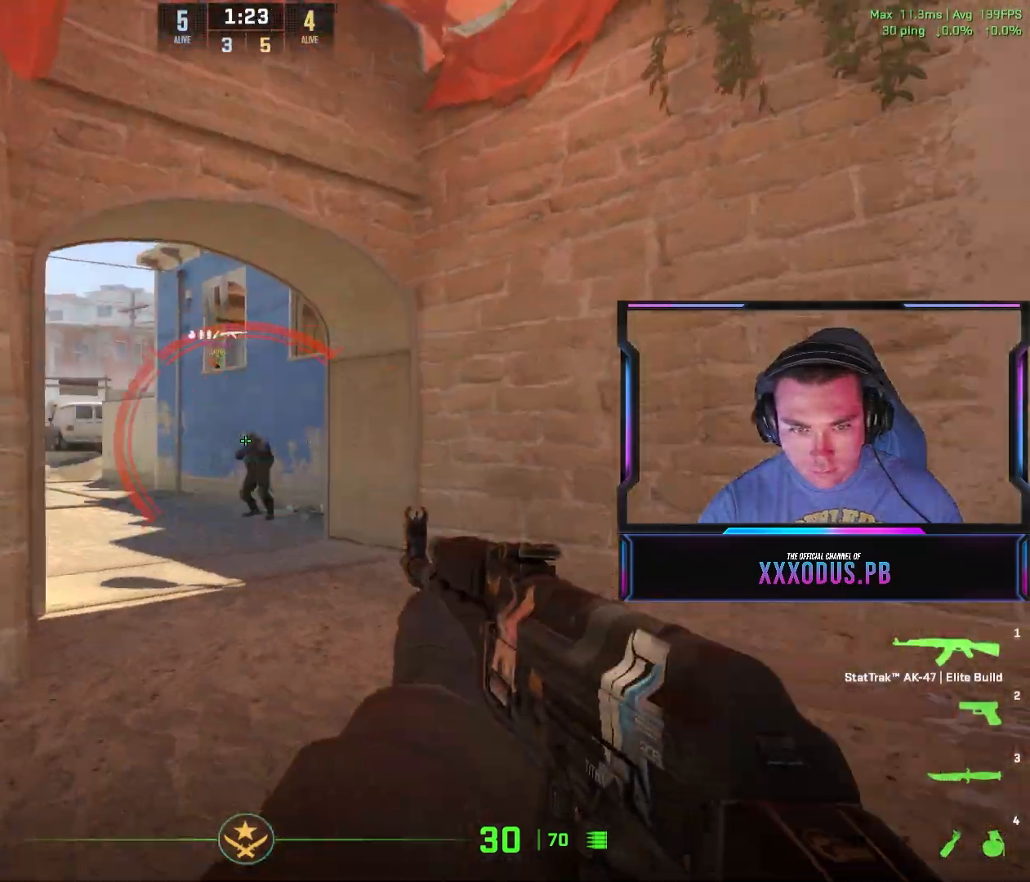
{"keys": ["a"], "mouse": [], "events": [[33, "a", "up"], [167, "a", "down"], [267, "d", "up"], [383, "a", "up"], [433, "a", "down"], [433, "mouse_left", "up"]]}
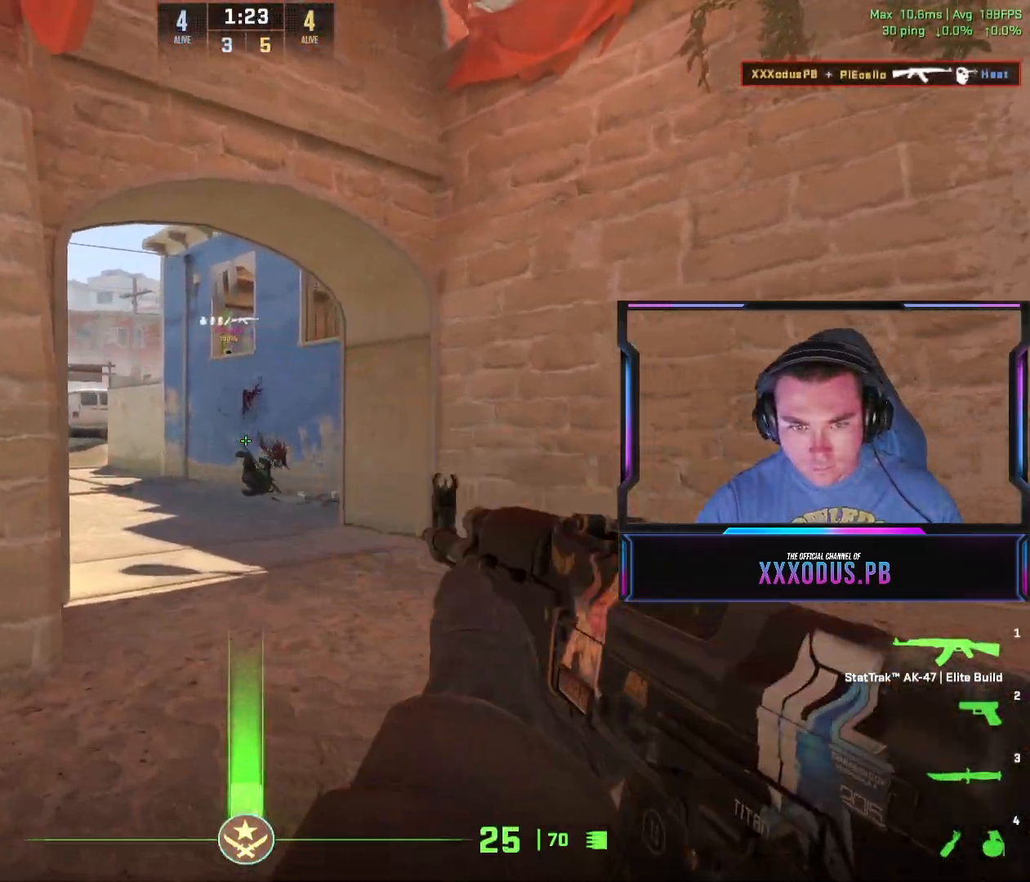
{"keys": ["d", "w"], "mouse": [], "events": [[100, "w", "down"], [133, "a", "up"], [167, "d", "down"]]}
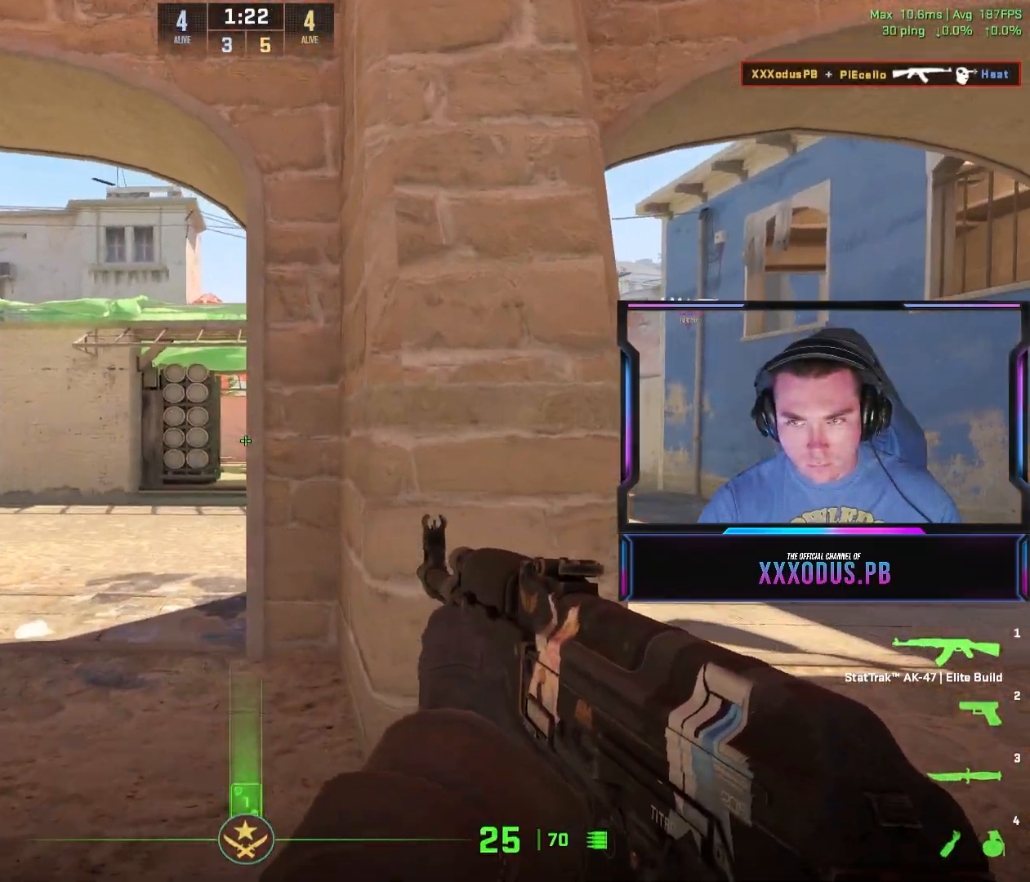
{"keys": ["d"], "mouse": [], "events": [[17, "w", "up"]]}
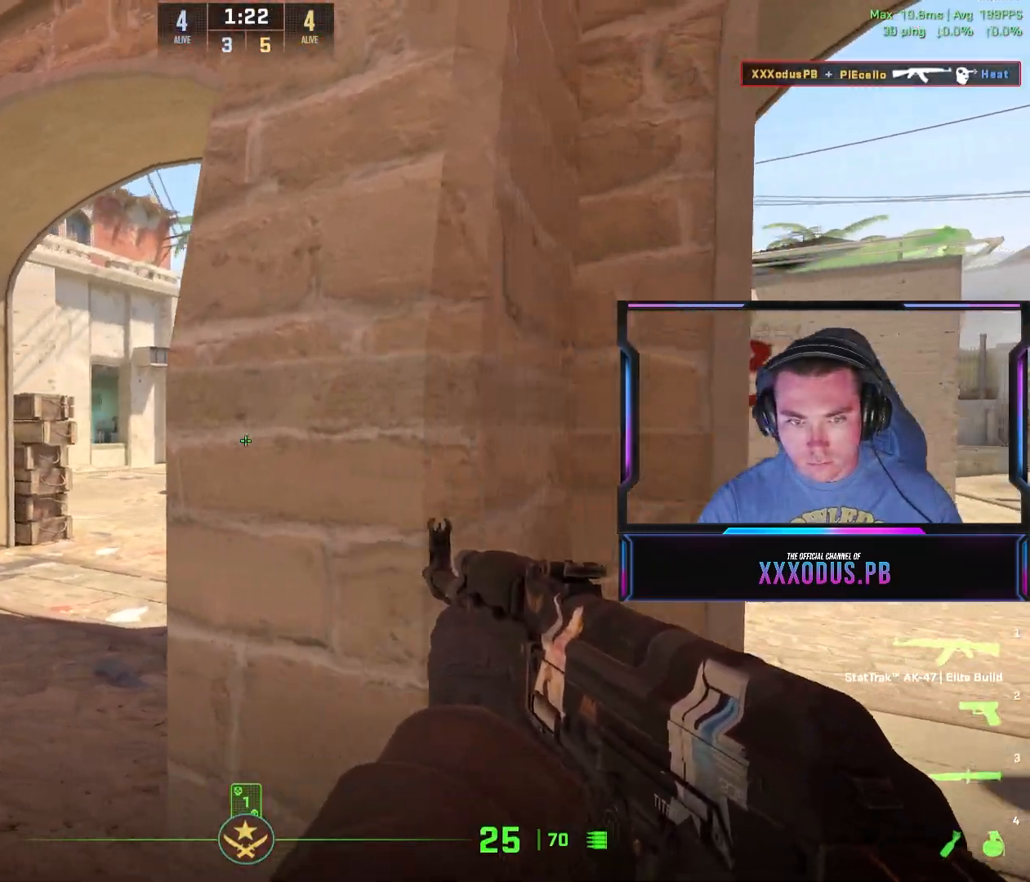
{"keys": ["d", "w"], "mouse": [], "events": [[217, "w", "down"]]}
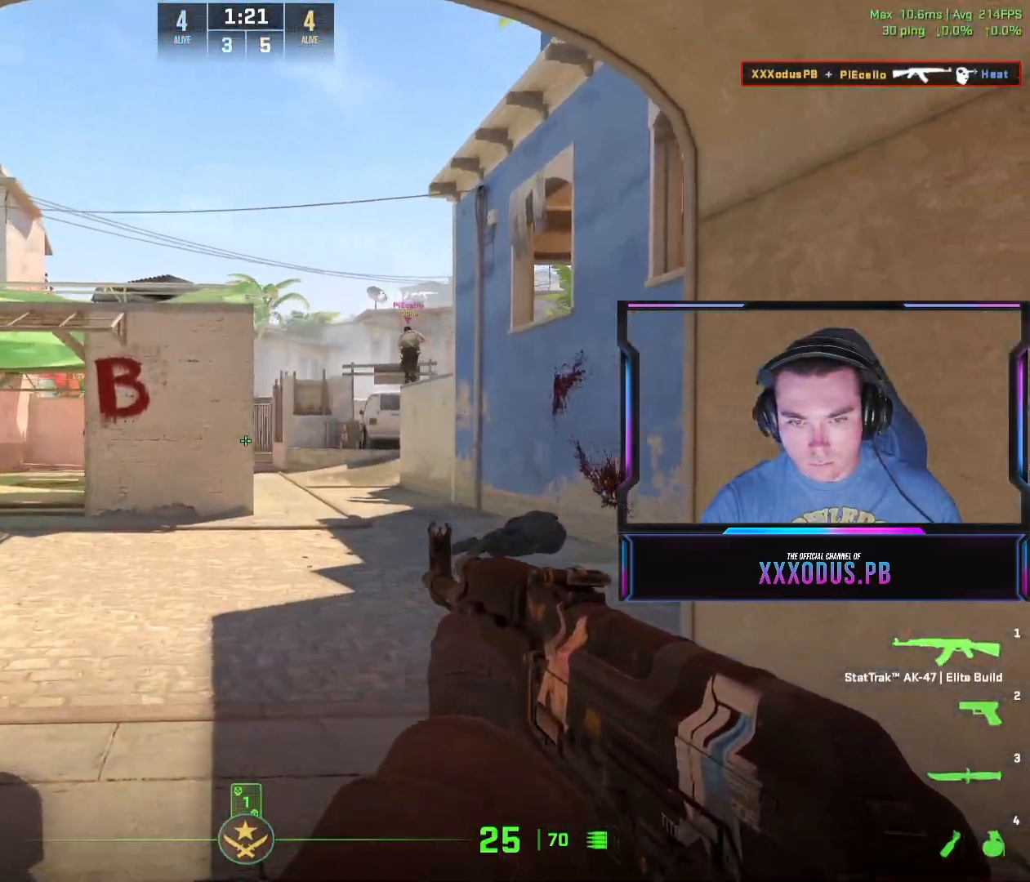
{"keys": ["d", "w"], "mouse": [], "events": [[100, "d", "up"], [300, "d", "down"]]}
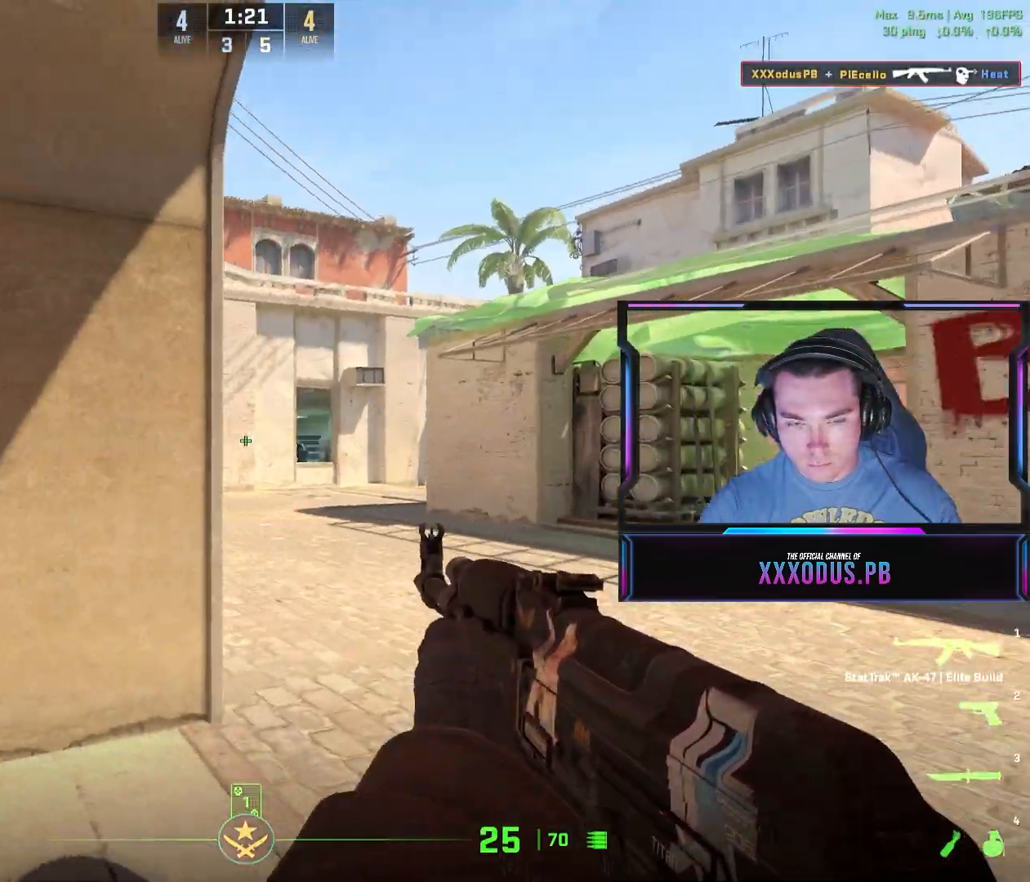
{"keys": ["a"], "mouse": [], "events": [[150, "w", "up"], [450, "a", "down"], [450, "d", "up"]]}
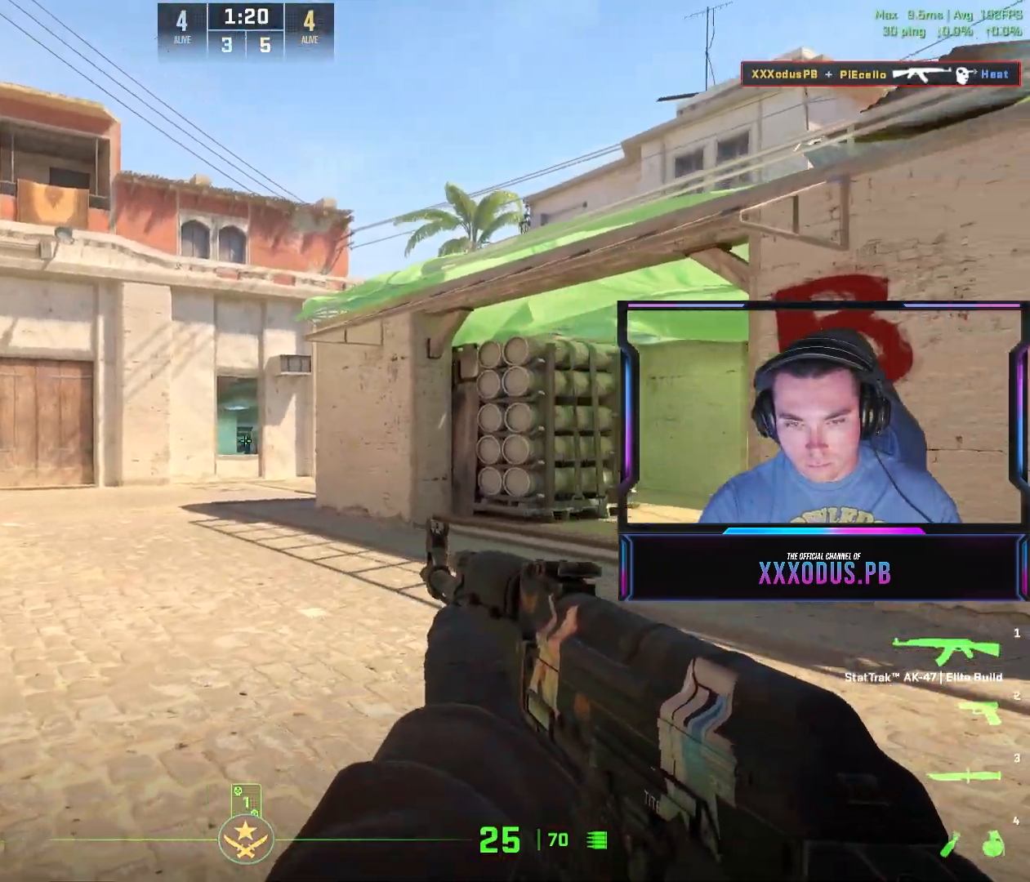
{"keys": ["d"], "mouse": [], "events": [[17, "mouse_left", "down"], [67, "a", "up"], [317, "d", "down"], [417, "mouse_left", "up"]]}
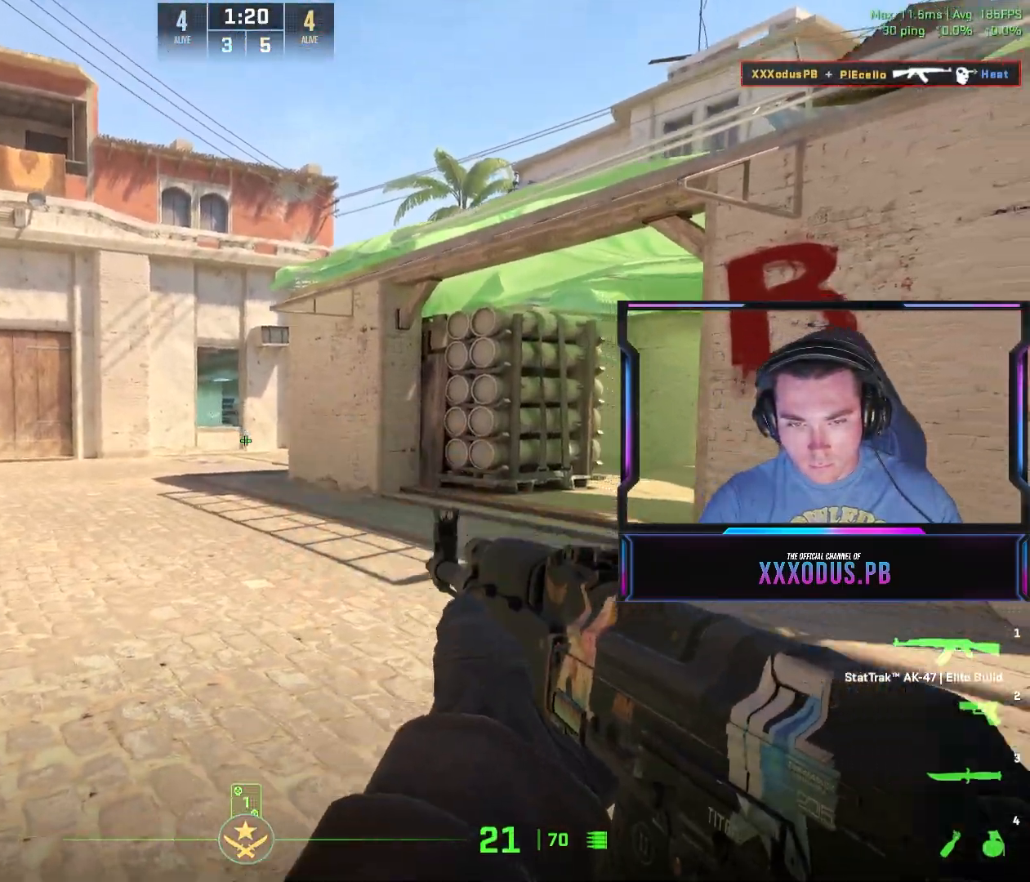
{"keys": ["d"], "mouse": [], "events": [[117, "w", "down"], [483, "w", "up"]]}
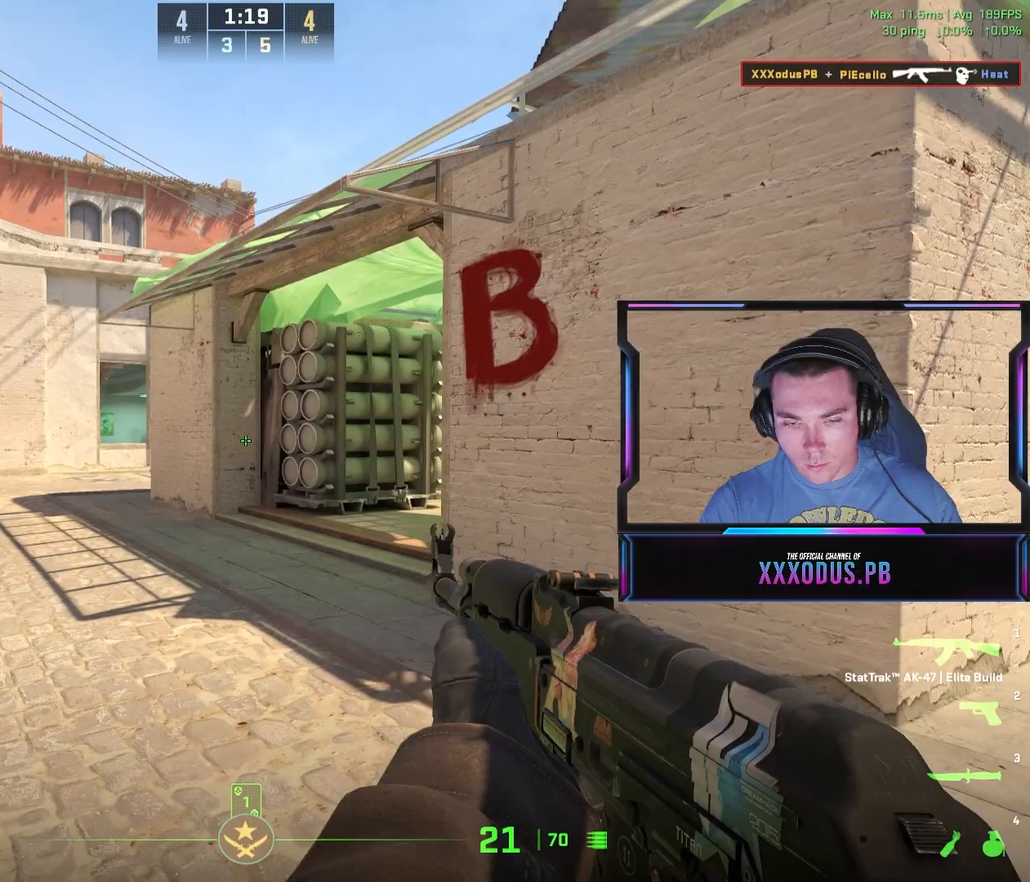
{"keys": ["d", "s"], "mouse": [], "events": [[350, "s", "down"]]}
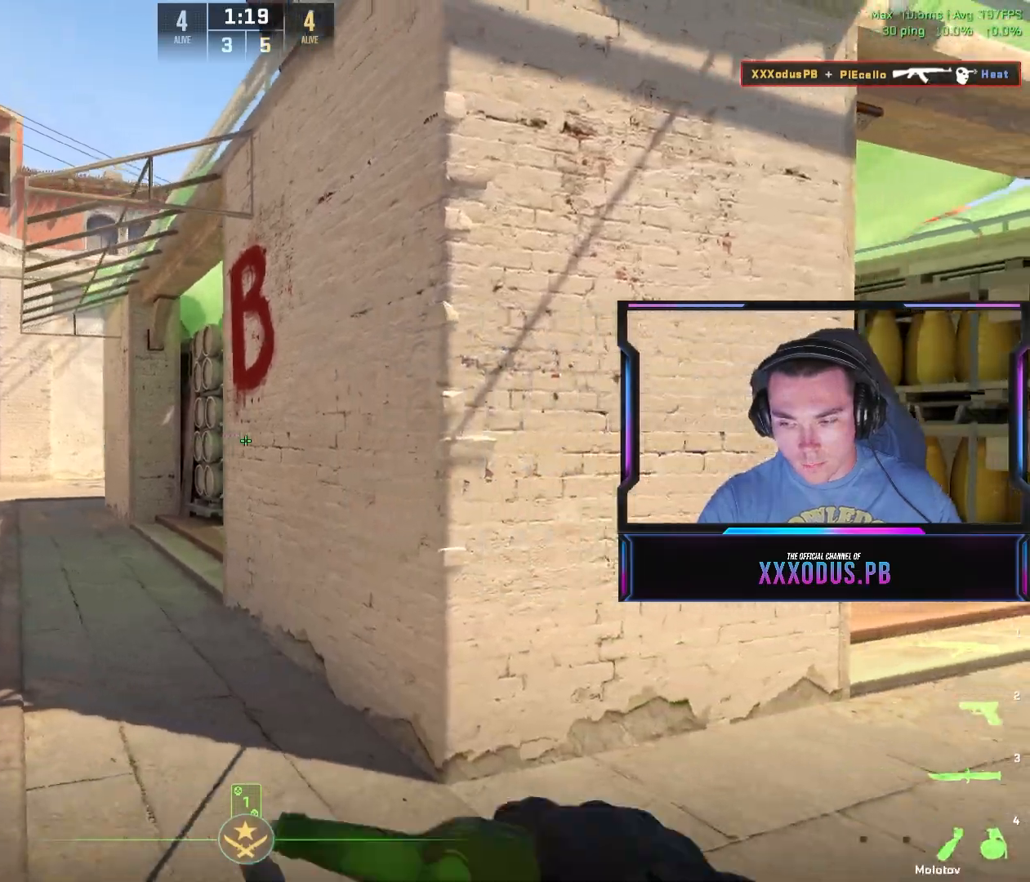
{"keys": ["d"], "mouse": ["left"], "events": [[33, "d", "up"], [83, "a", "down"], [83, "mouse_left", "down"], [100, "s", "up"], [400, "d", "down"], [417, "a", "up"]]}
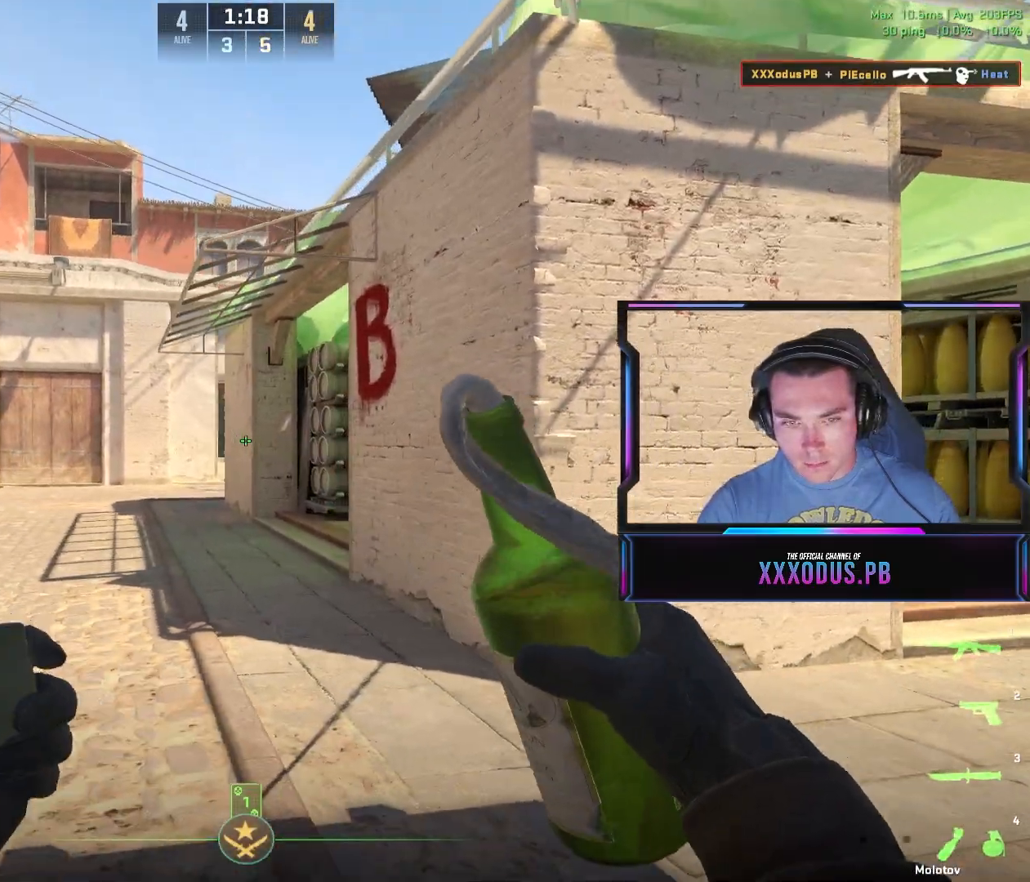
{"keys": ["w"], "mouse": ["left"], "events": [[50, "d", "up"], [67, "a", "down"], [133, "a", "up"], [467, "w", "down"]]}
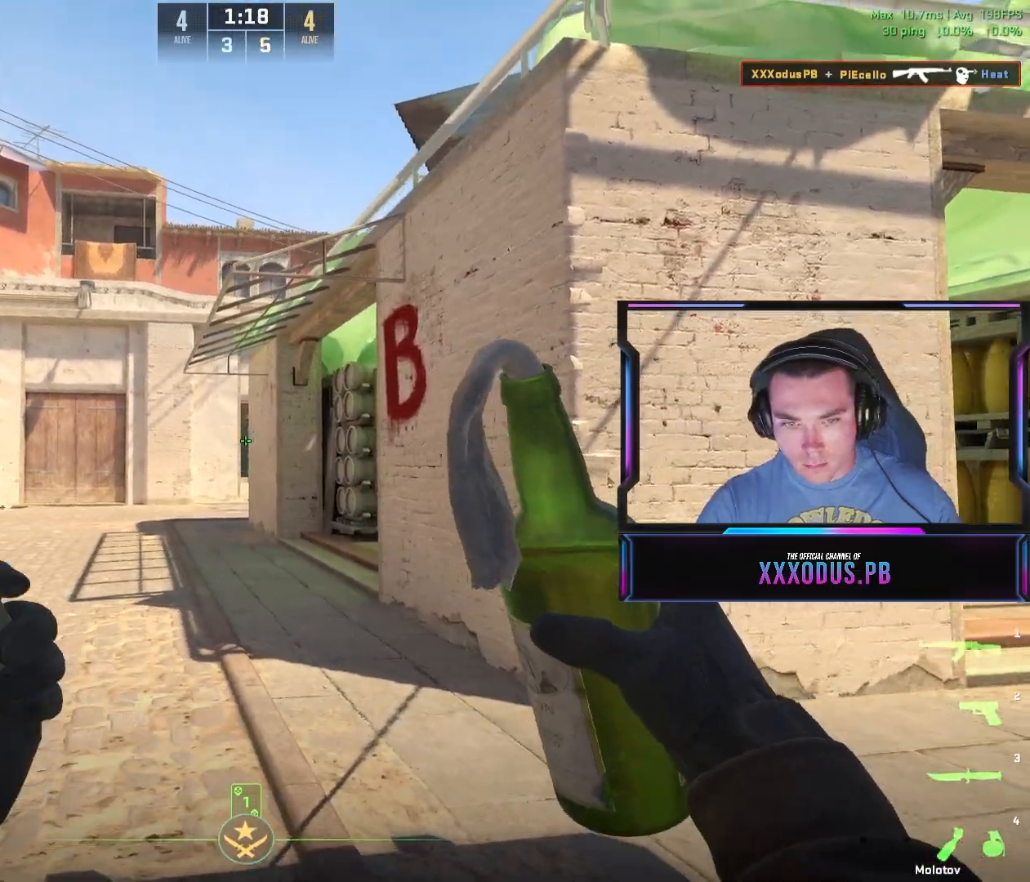
{"keys": [], "mouse": [], "events": [[233, "mouse_left", "up"], [500, "w", "up"]]}
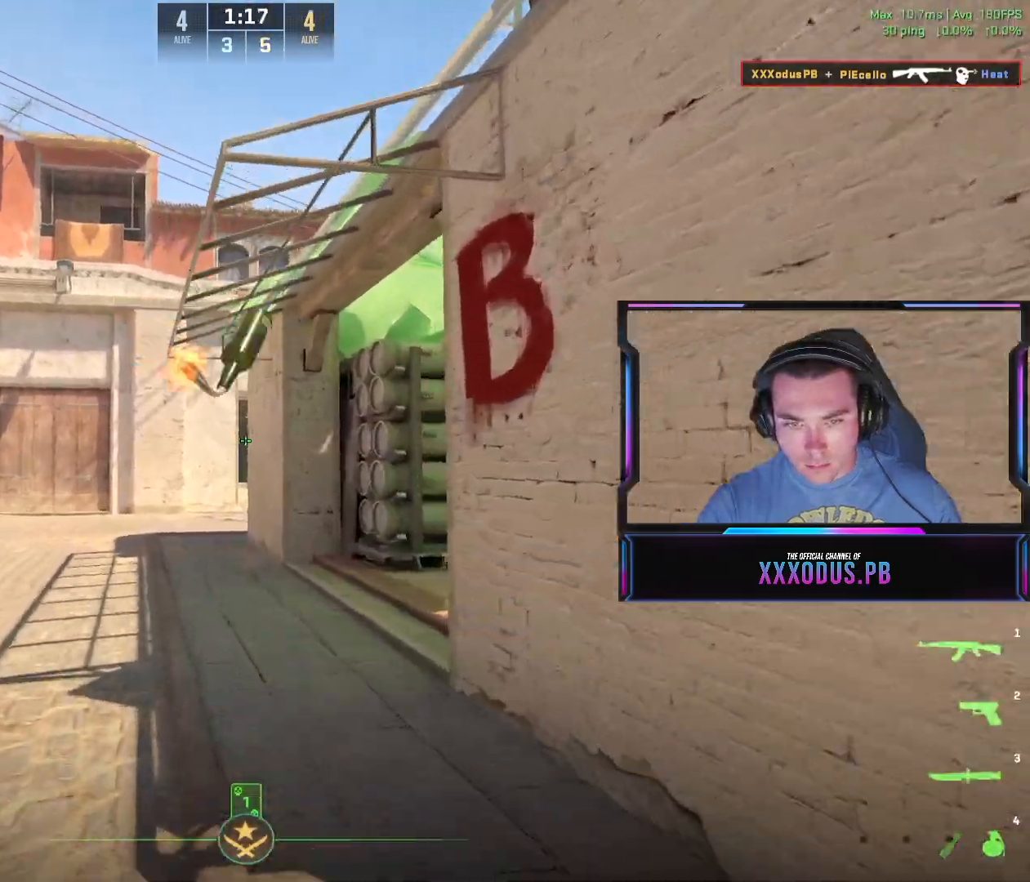
{"keys": [], "mouse": [], "events": [[83, "s", "down"], [317, "s", "up"]]}
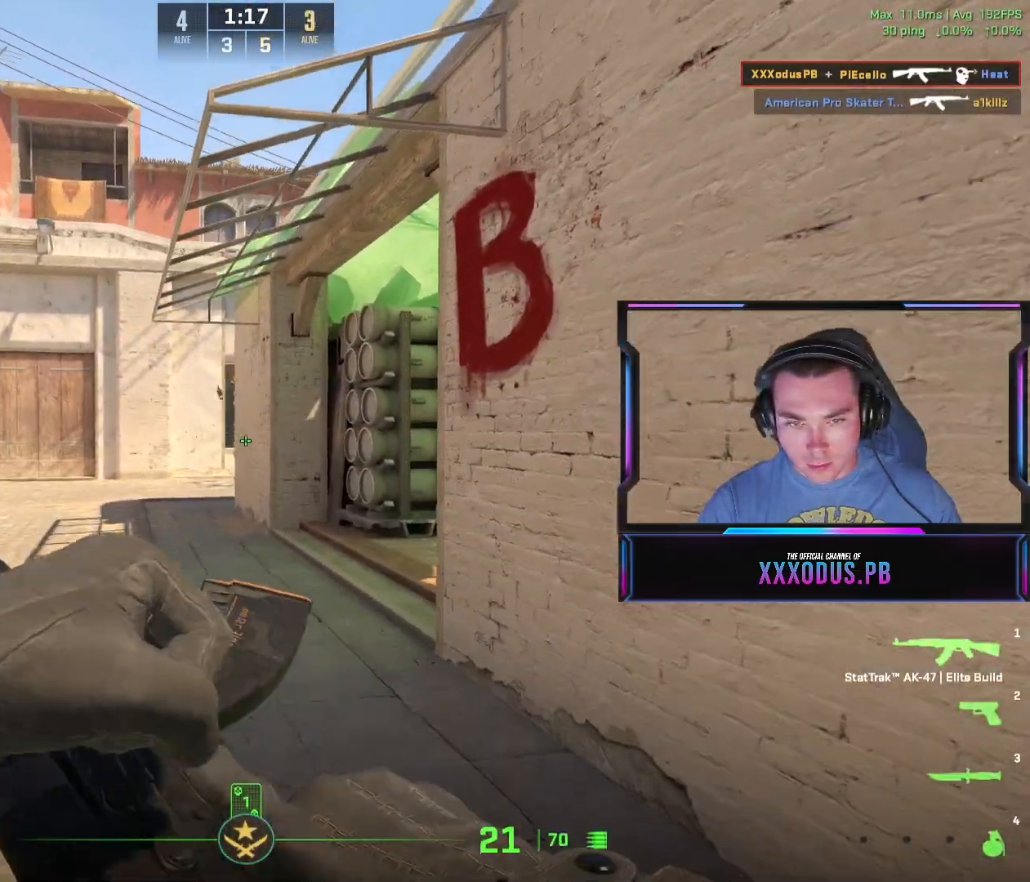
{"keys": ["d", "s"], "mouse": [], "events": [[217, "d", "down"], [450, "s", "down"]]}
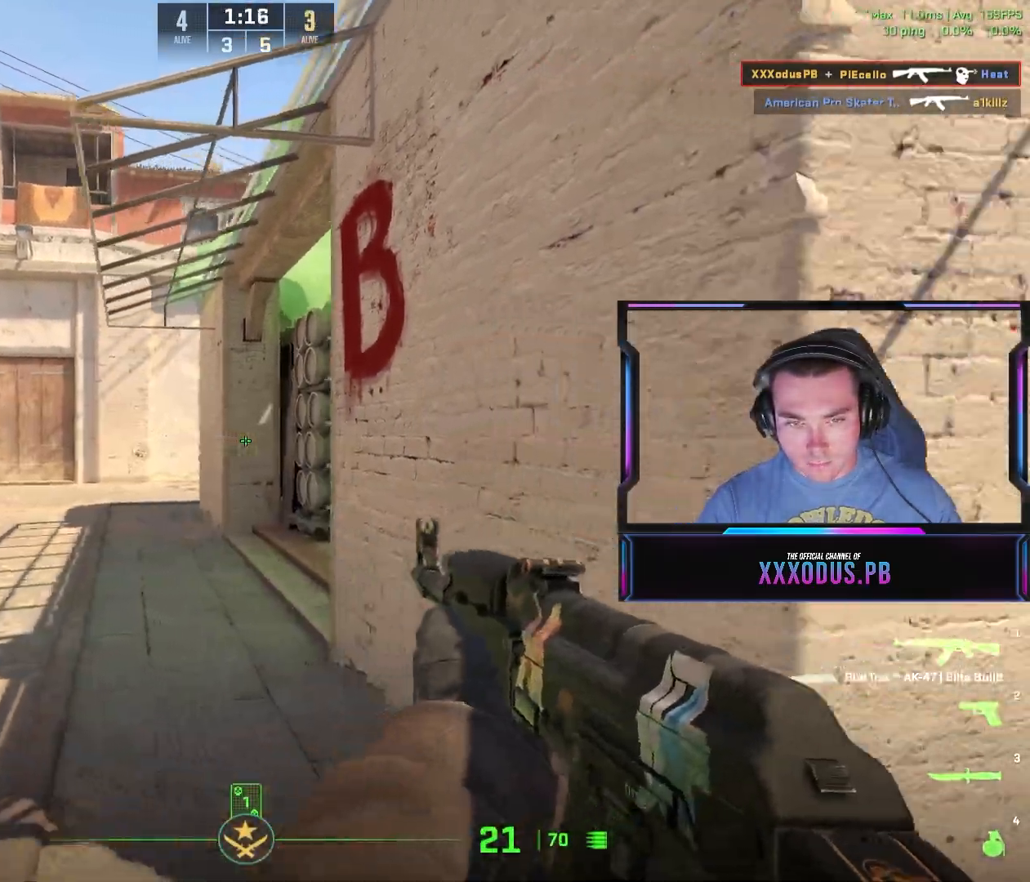
{"keys": ["d", "w"], "mouse": [], "events": [[67, "s", "up"], [500, "w", "down"]]}
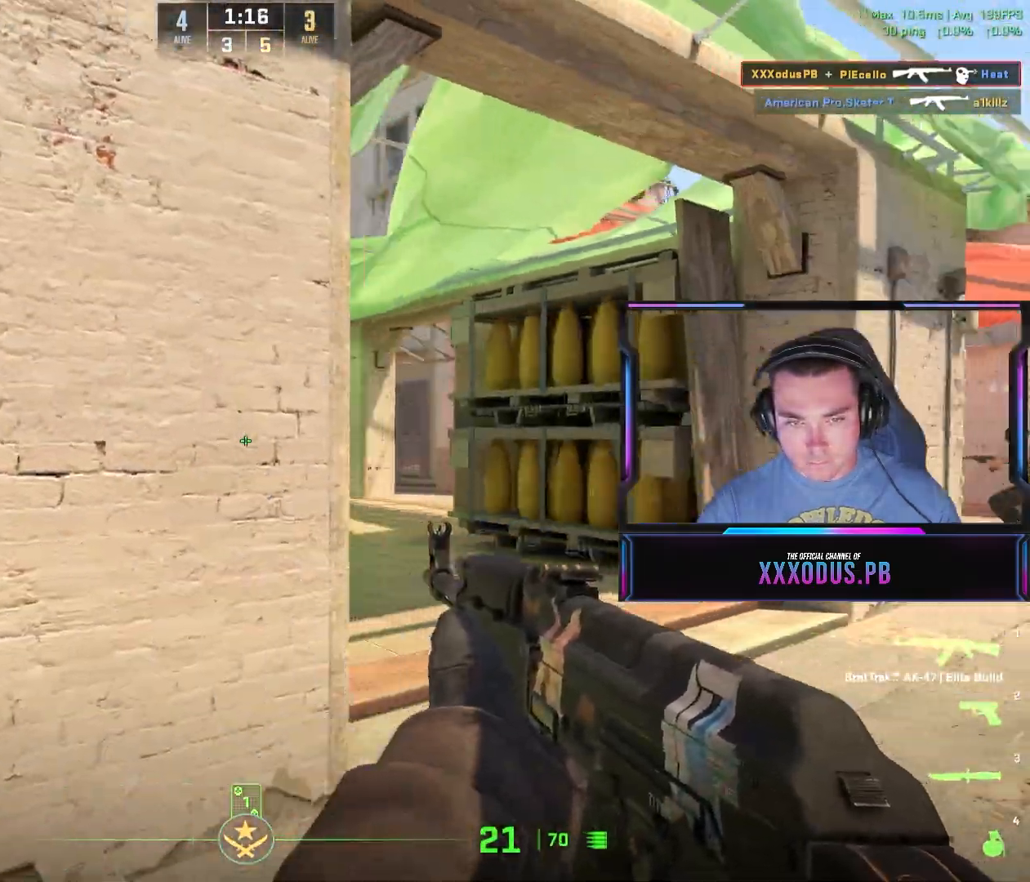
{"keys": ["d"], "mouse": [], "events": [[267, "w", "up"]]}
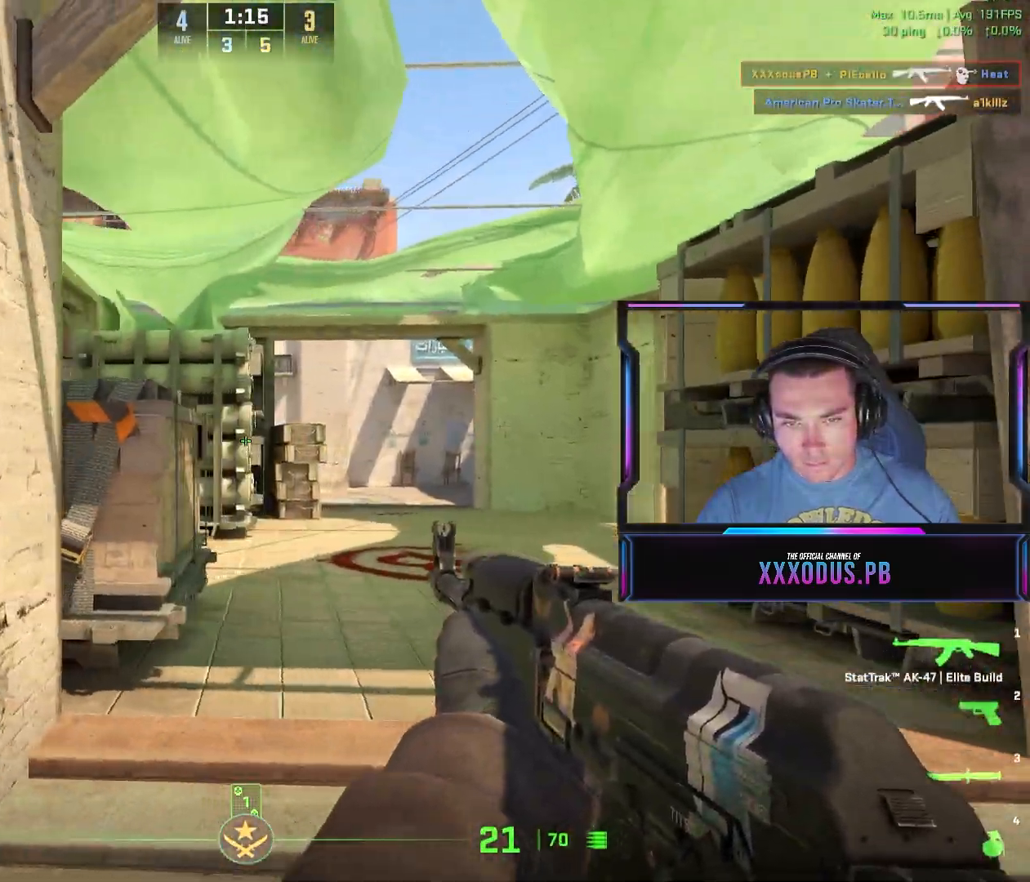
{"keys": ["d"], "mouse": [], "events": [[417, "s", "down"], [450, "s", "up"]]}